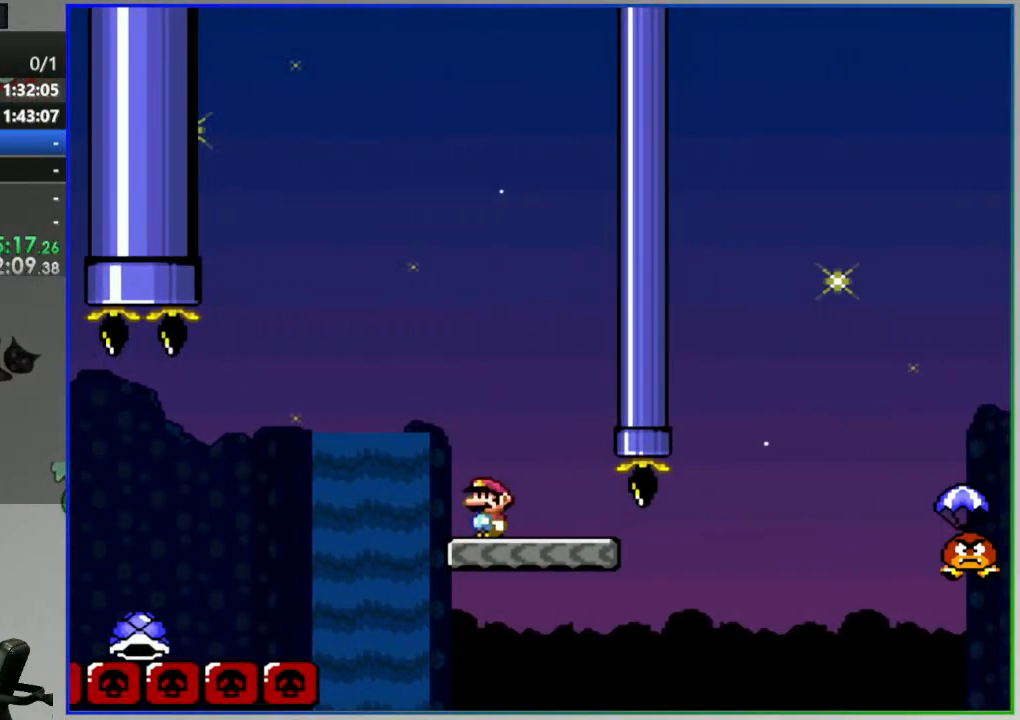
Gameplay with a controller (Nintendo layout); each line is a JSON object with the inputs held at the frame after it. "events" lists button and stick changes between this image and that frame as [ms after this image, input, new state], when the widget could be followed in between. Not read: L3 R3 START.
{"buttons": ["B", "Y", "DPAD_RIGHT"], "events": [[350, "B", "down"]]}
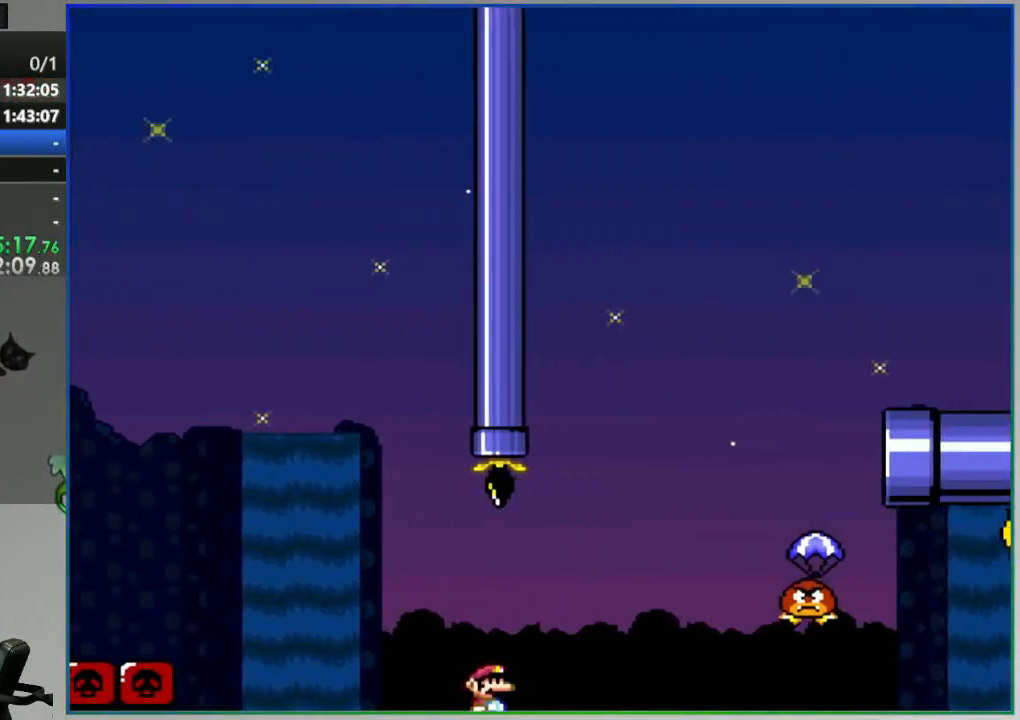
{"buttons": ["B", "Y", "DPAD_LEFT"], "events": [[200, "B", "up"], [417, "DPAD_RIGHT", "up"], [433, "B", "down"], [450, "DPAD_LEFT", "down"]]}
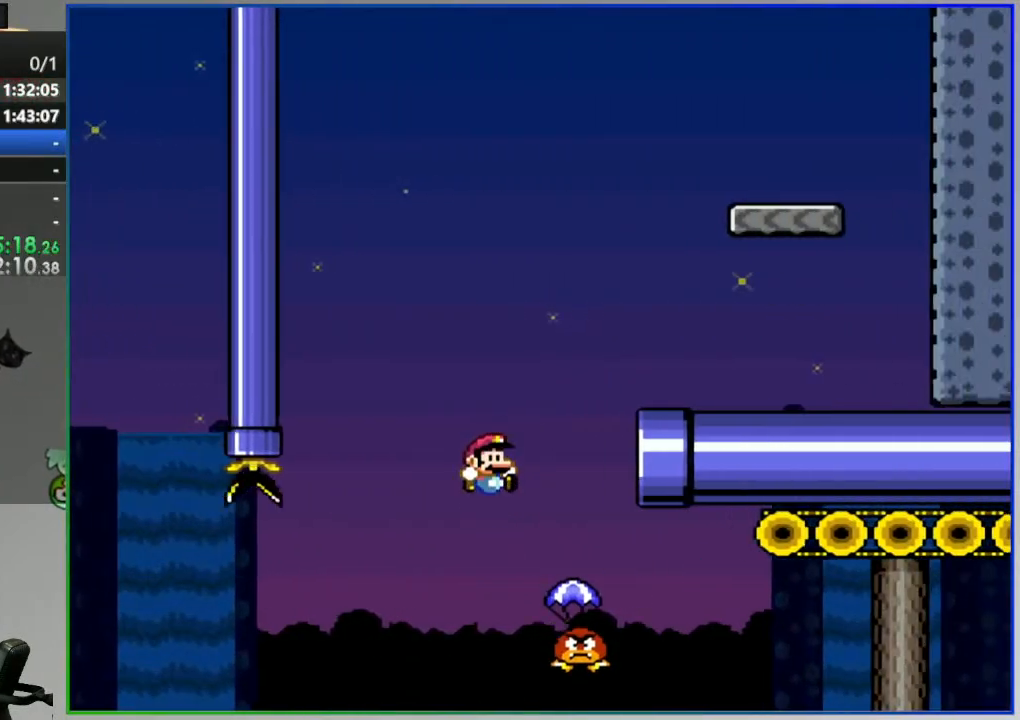
{"buttons": ["B", "Y", "DPAD_RIGHT"], "events": [[167, "DPAD_LEFT", "up"], [183, "DPAD_RIGHT", "down"]]}
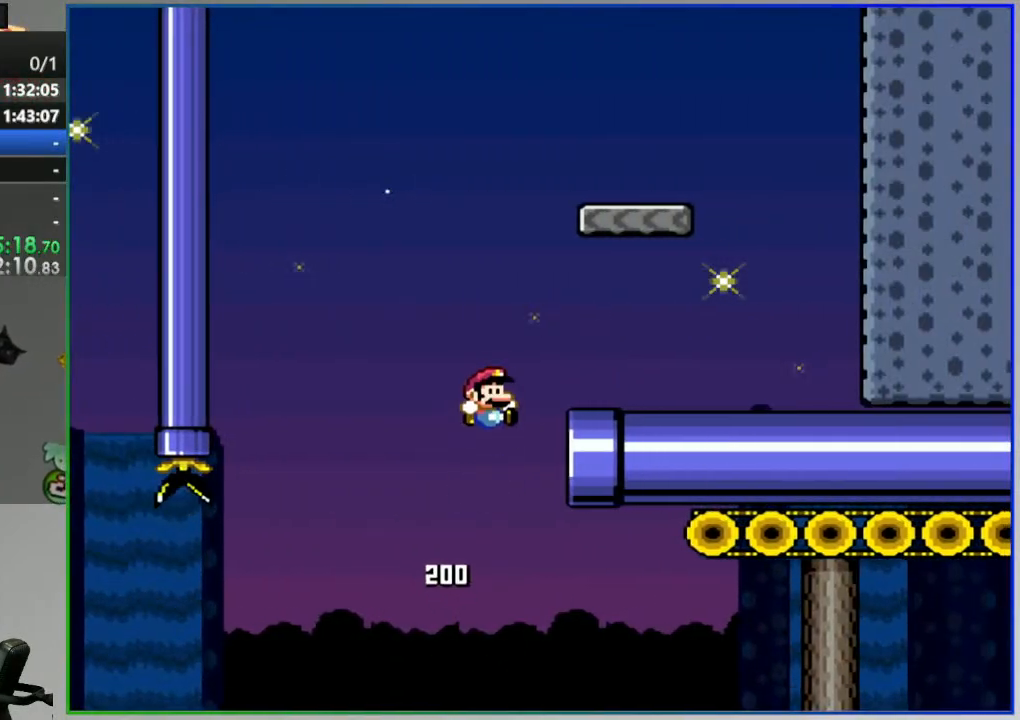
{"buttons": ["Y", "DPAD_LEFT"], "events": [[33, "B", "up"], [83, "DPAD_RIGHT", "up"], [117, "DPAD_LEFT", "down"], [217, "B", "down"], [450, "B", "up"]]}
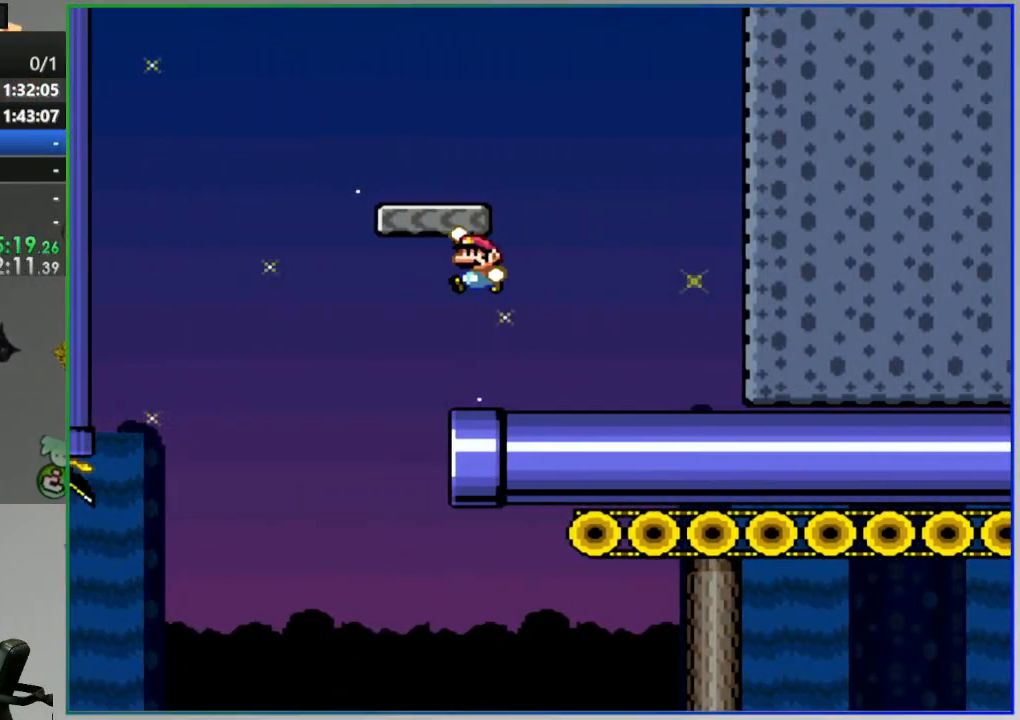
{"buttons": ["Y"], "events": [[33, "DPAD_LEFT", "up"], [67, "DPAD_RIGHT", "down"], [200, "DPAD_RIGHT", "up"]]}
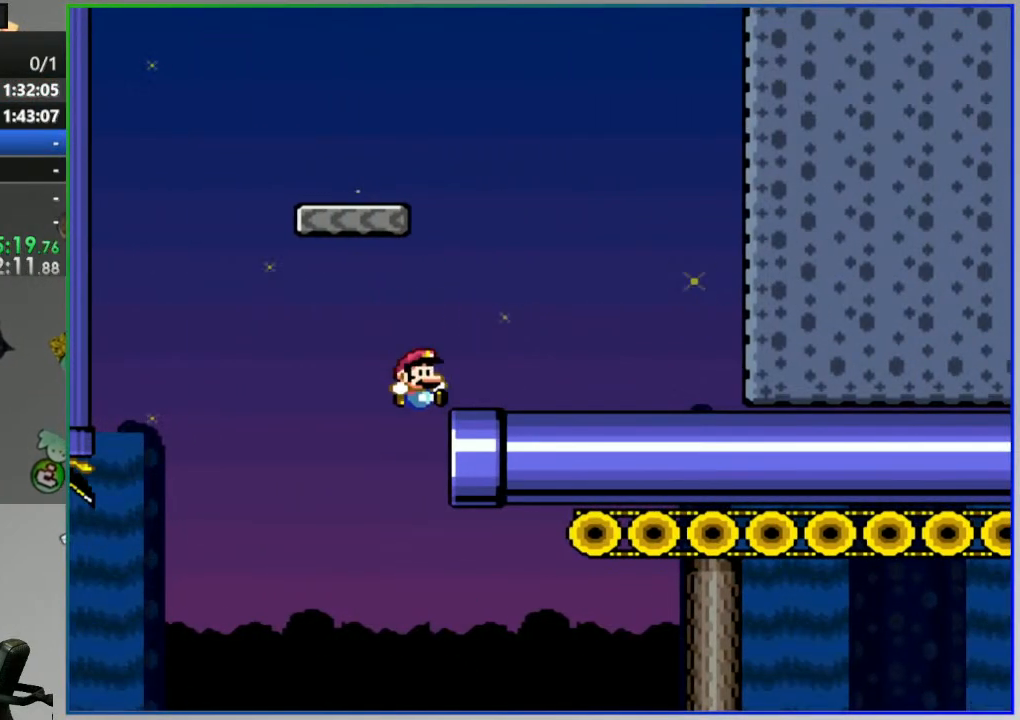
{"buttons": ["A"], "events": [[133, "Y", "up"], [483, "A", "down"]]}
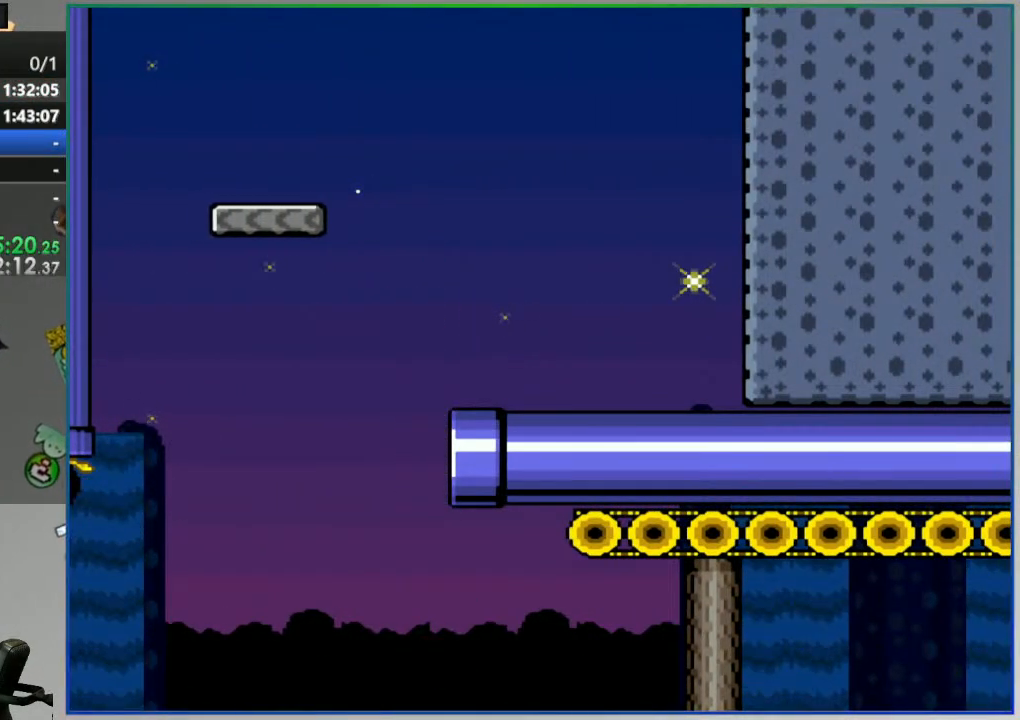
{"buttons": [], "events": [[50, "A", "up"], [150, "A", "down"], [200, "A", "up"], [250, "A", "down"], [333, "A", "up"]]}
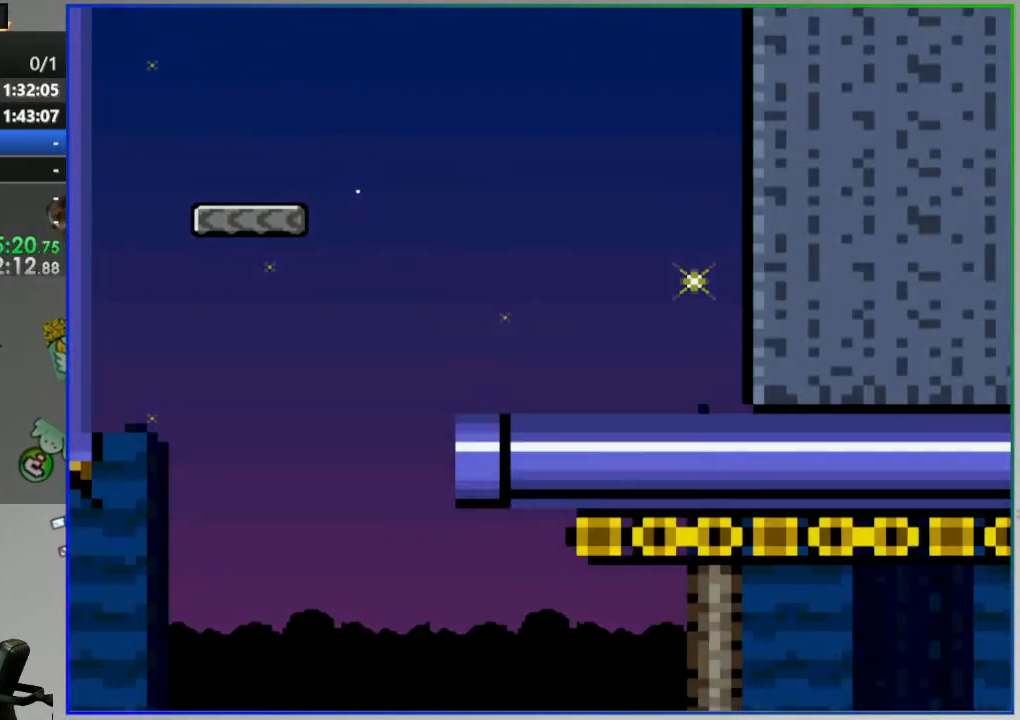
{"buttons": [], "events": []}
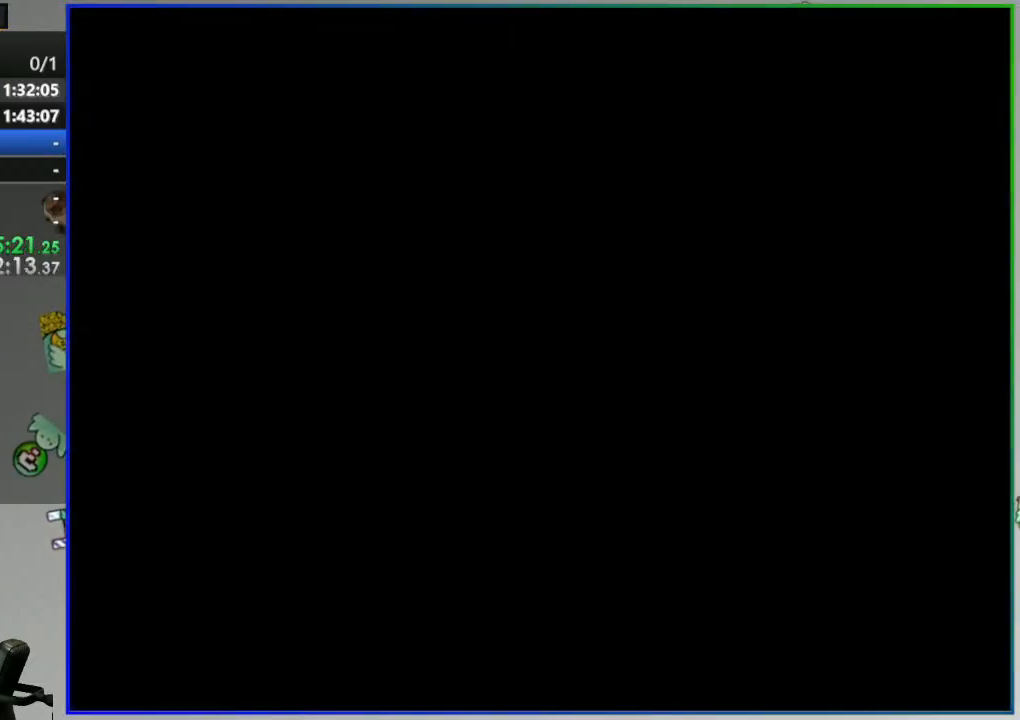
{"buttons": [], "events": []}